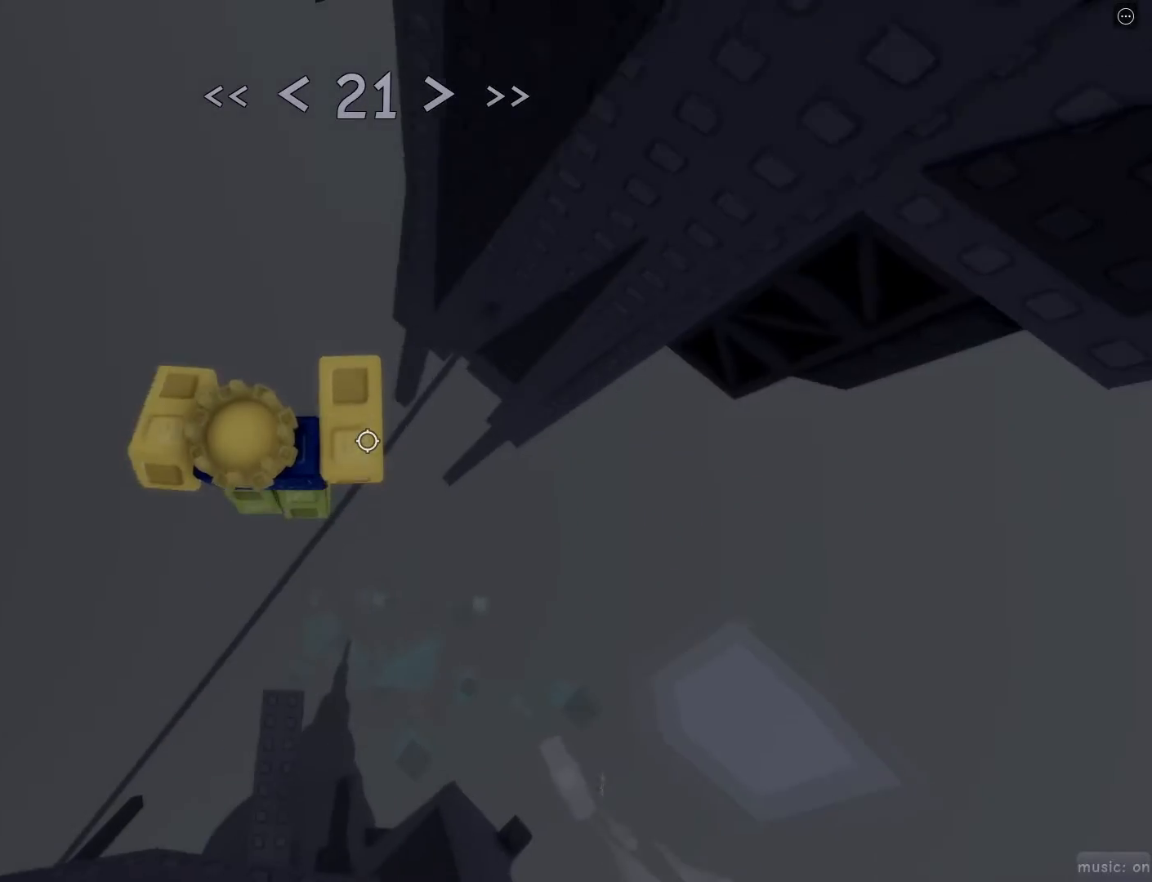
Gameplay with keyboard and mouse; each line is a JSON object with the keys and mouse buttons held at the frame after it. "events" lists presses ("down") and releases ("up") of "1", "2", "3", "4", "5", "a", "alt", "c", "caps_lock", "ctrl", "d", "e", "f", "g", "q", "r", "s", "shift", "space", "t", "tab", "v", "w", "x", "z", "mouse_left", "mouse_wheel" and "mouse_right" between this image and that frame as [ms after this image, input, new state], when the widget could be followed in between. "mouse_left", "mouse_wheel", "mouse_right" = the "left", "wheel", "right" buttons of the "mouse" list. No other keys are recorded. "wheel" means that the mouse wheel is clicked or scrolled. Not read: mouse_move.
{"keys": [], "mouse": [], "events": [[50, "d", "down"], [100, "w", "down"], [250, "w", "up"], [300, "d", "up"]]}
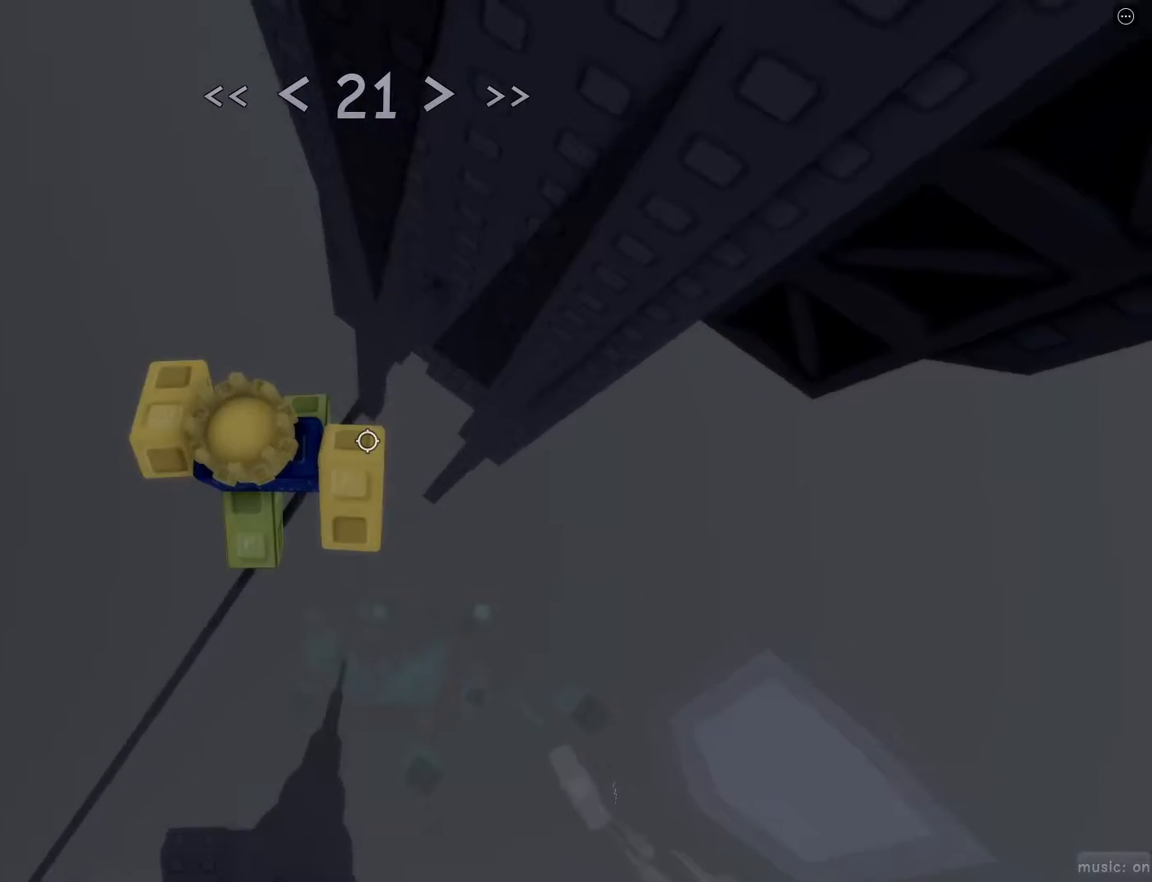
{"keys": ["w"], "mouse": [], "events": [[17, "d", "down"], [150, "space", "down"], [300, "space", "up"], [350, "w", "down"], [433, "d", "up"]]}
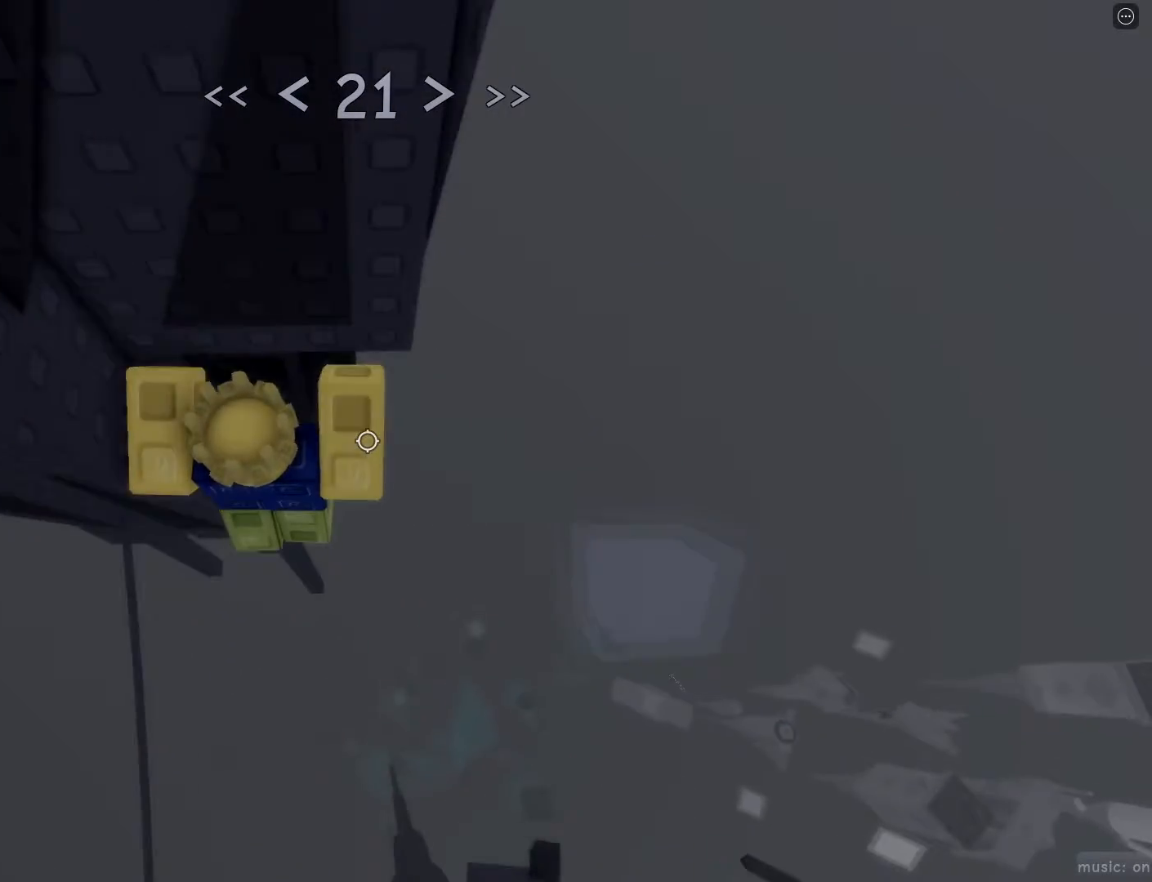
{"keys": ["w"], "mouse": ["right"], "events": [[217, "shift", "down"], [317, "mouse_right", "down"], [450, "shift", "up"]]}
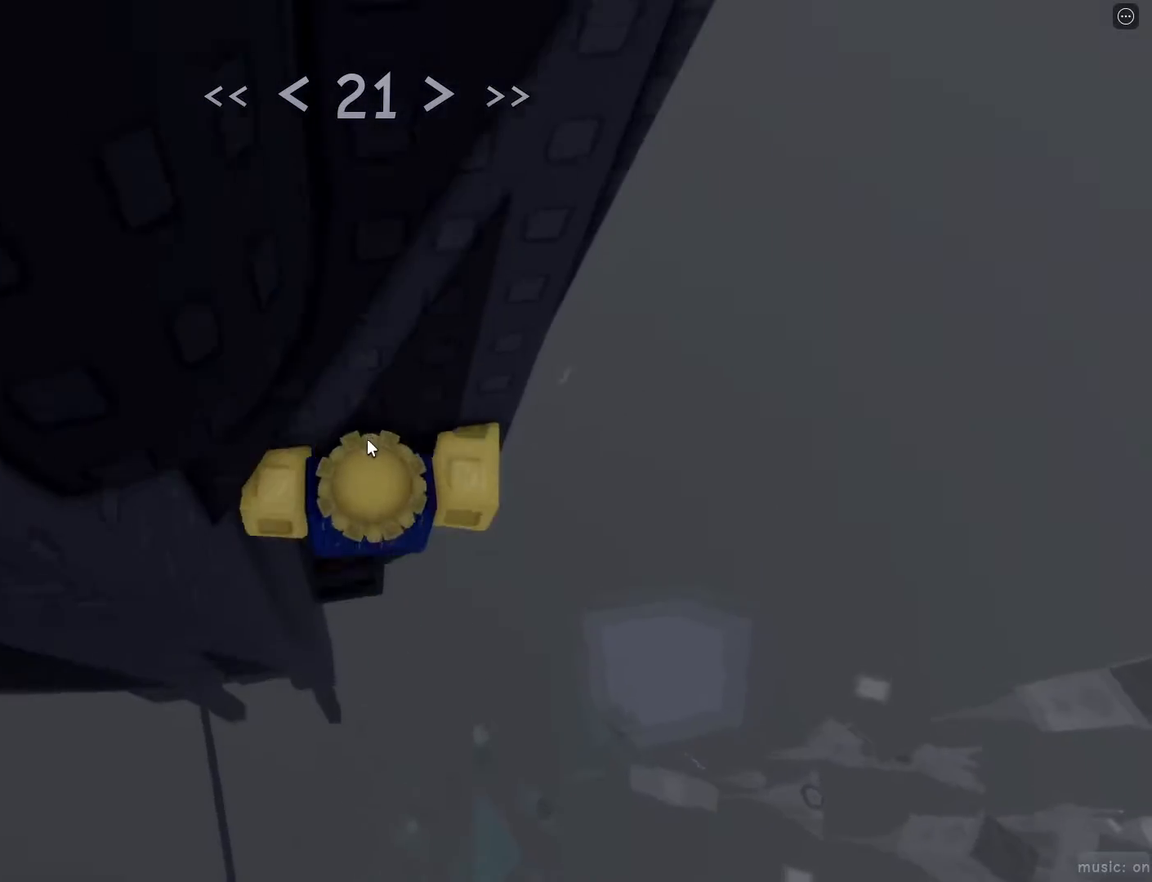
{"keys": ["d", "shift", "w"], "mouse": [], "events": [[100, "w", "up"], [433, "d", "down"], [433, "mouse_right", "up"], [433, "shift", "down"], [433, "w", "down"]]}
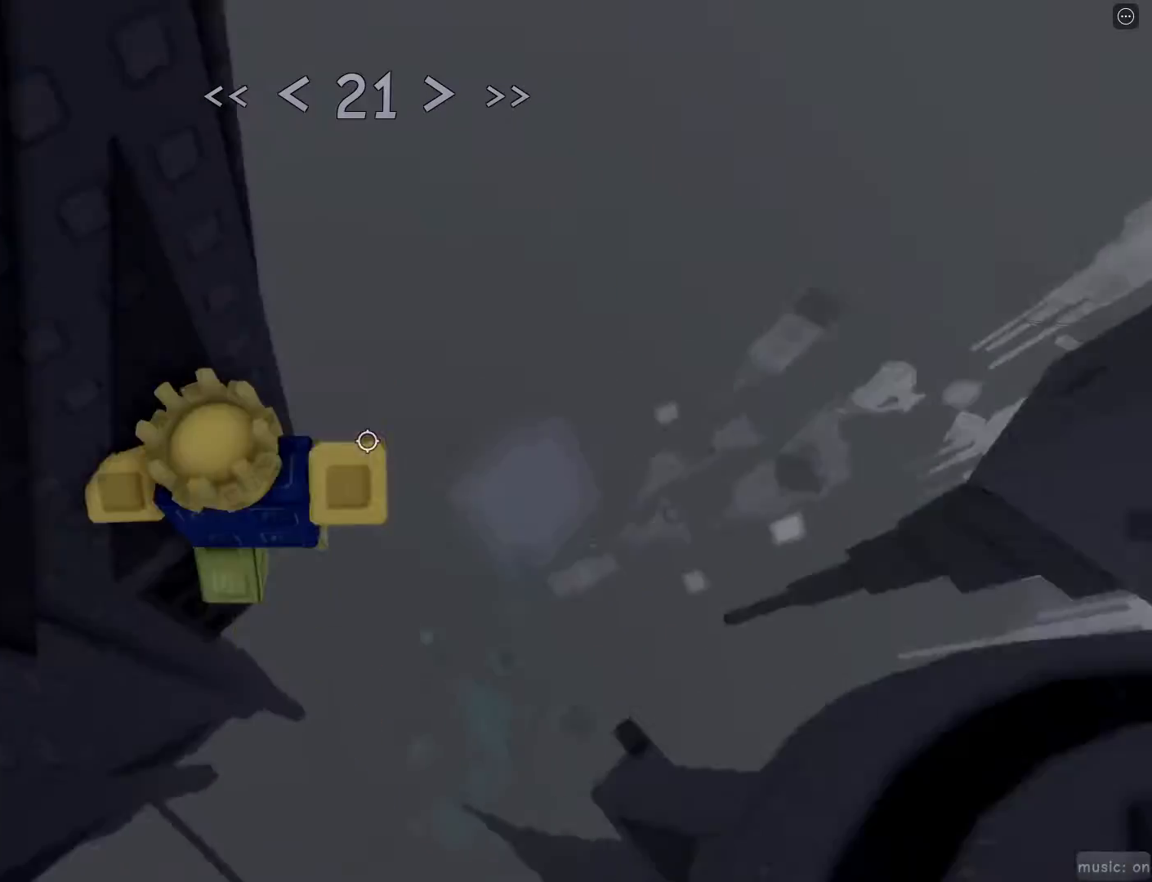
{"keys": ["d", "w"], "mouse": [], "events": [[17, "shift", "up"], [17, "space", "down"], [67, "w", "up"], [167, "space", "up"], [433, "w", "down"]]}
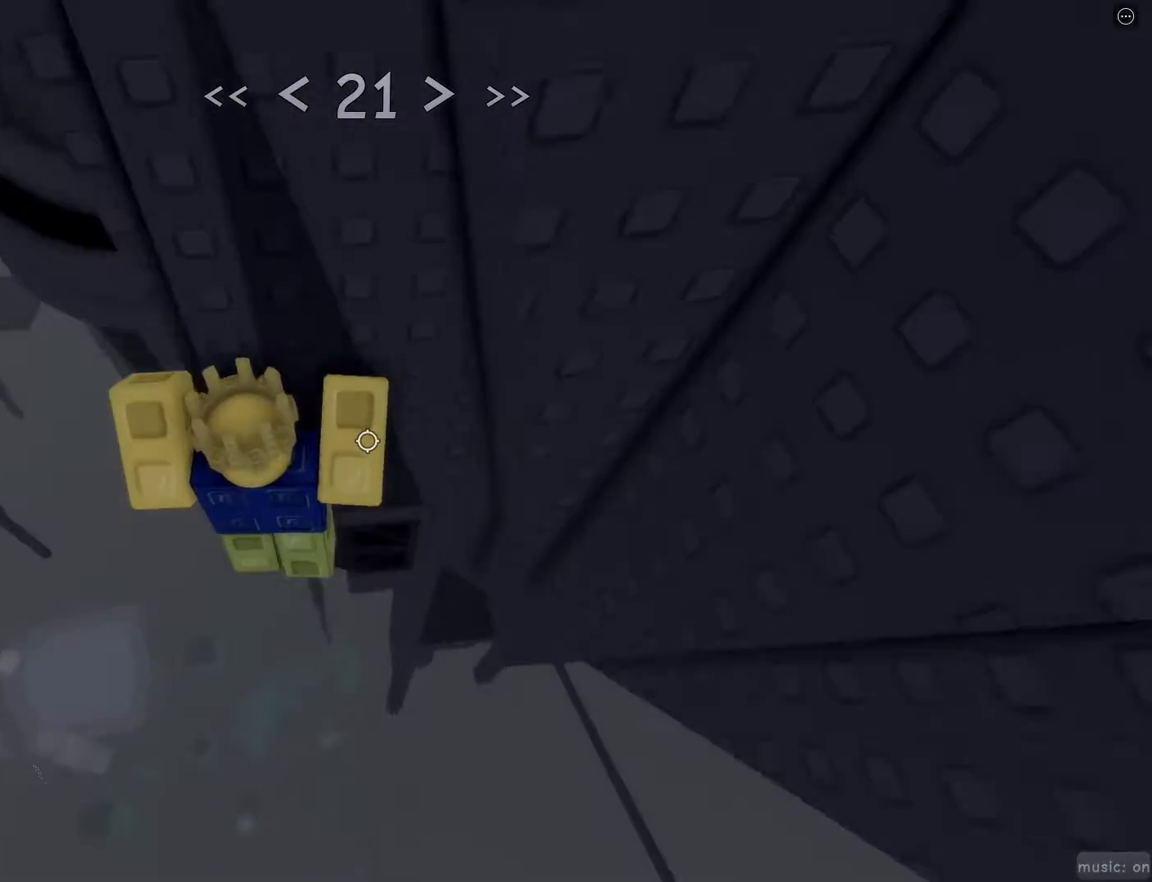
{"keys": [], "mouse": ["right"], "events": [[167, "d", "up"], [267, "shift", "down"], [367, "mouse_right", "down"], [467, "shift", "up"], [500, "w", "up"]]}
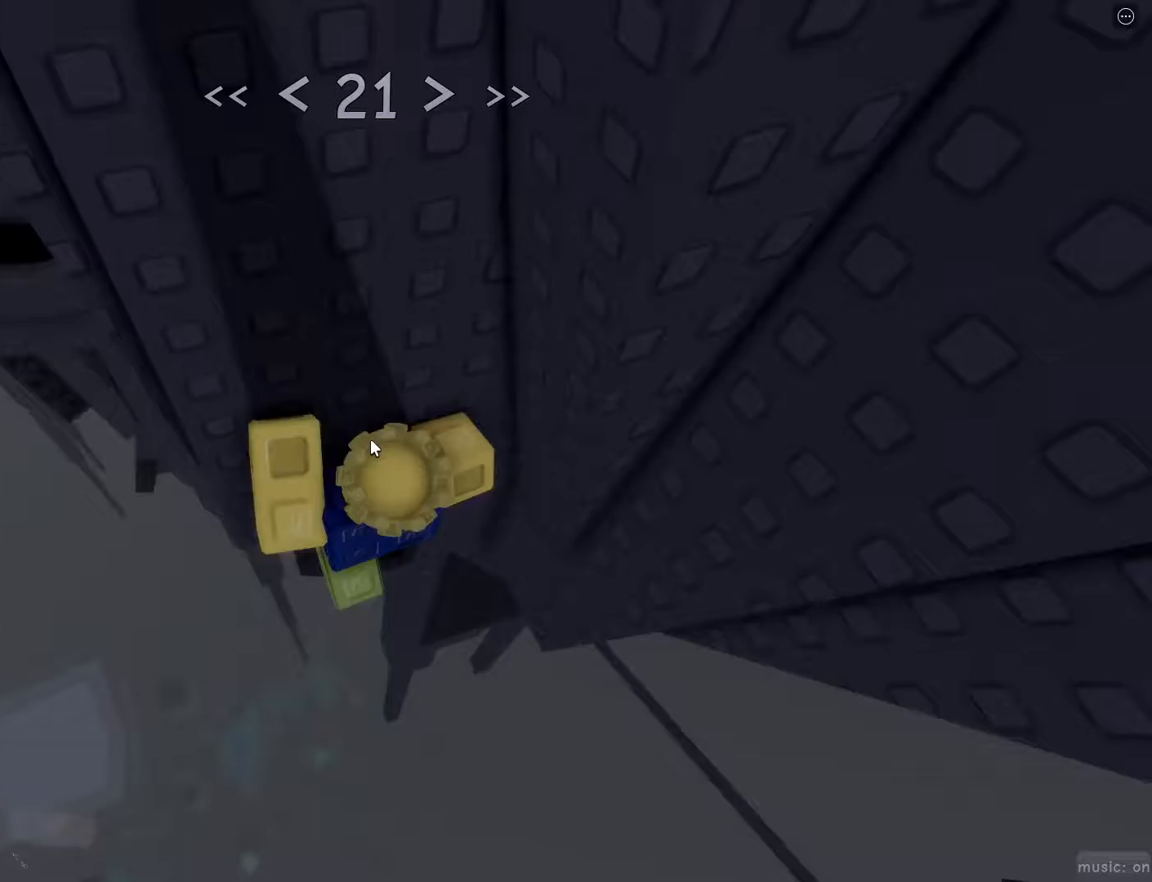
{"keys": ["d", "w"], "mouse": [], "events": [[283, "d", "down"], [283, "shift", "down"], [283, "w", "down"], [383, "mouse_right", "up"], [383, "space", "down"], [433, "shift", "up"], [483, "space", "up"]]}
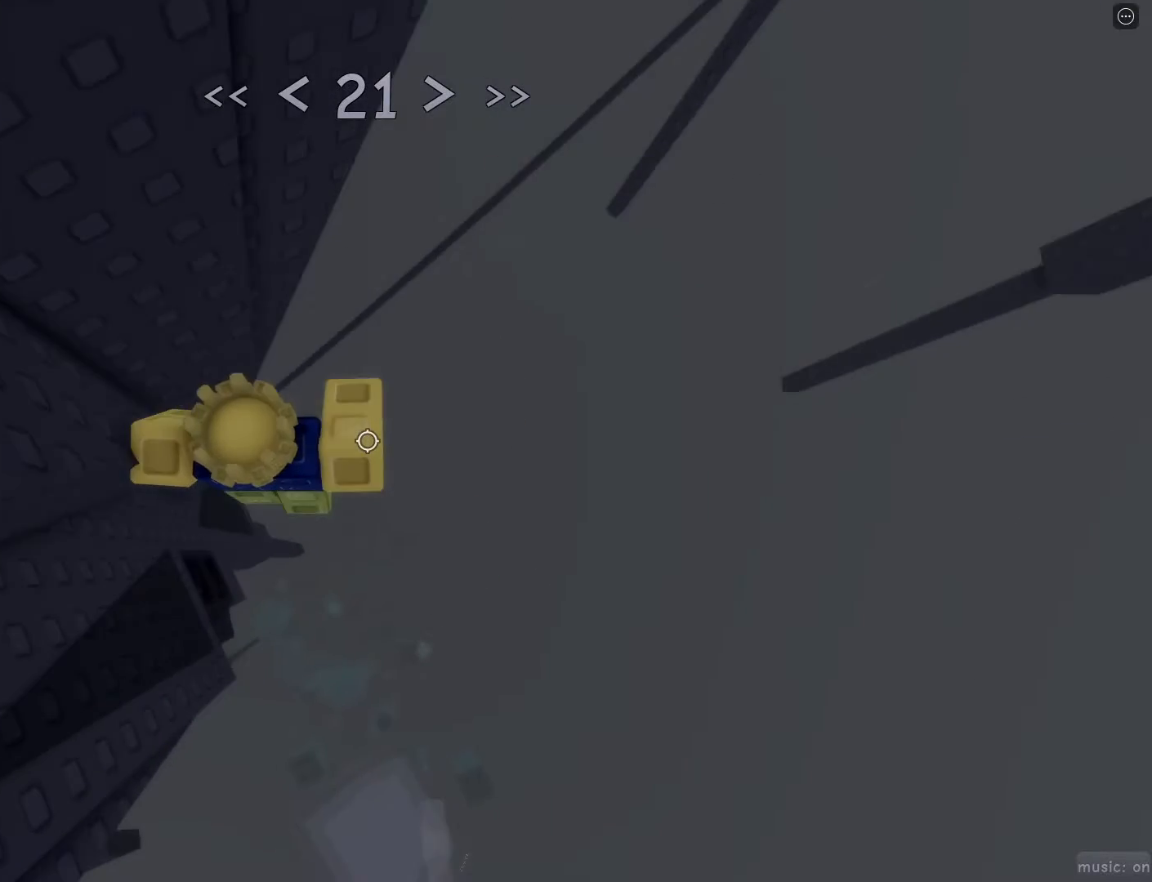
{"keys": ["w"], "mouse": [], "events": [[200, "d", "up"]]}
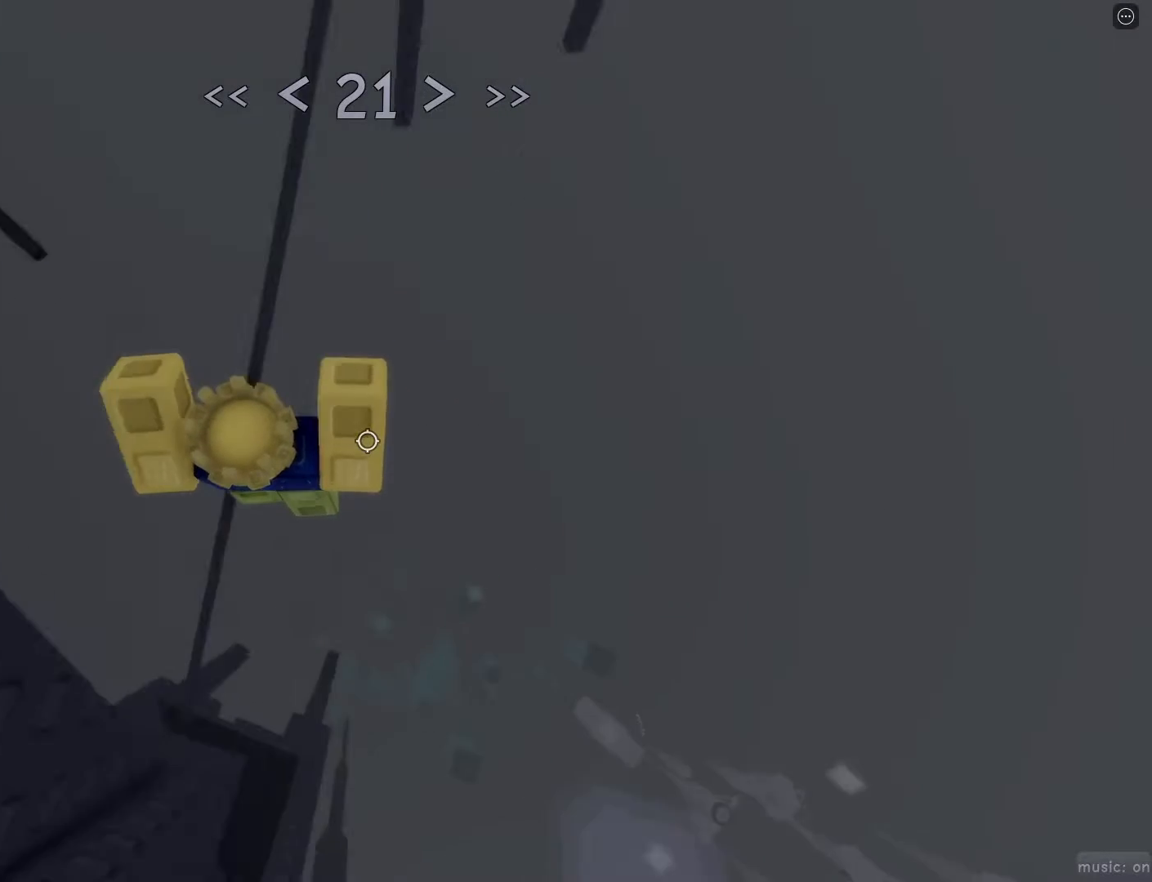
{"keys": ["w"], "mouse": [], "events": [[33, "space", "down"], [317, "space", "up"]]}
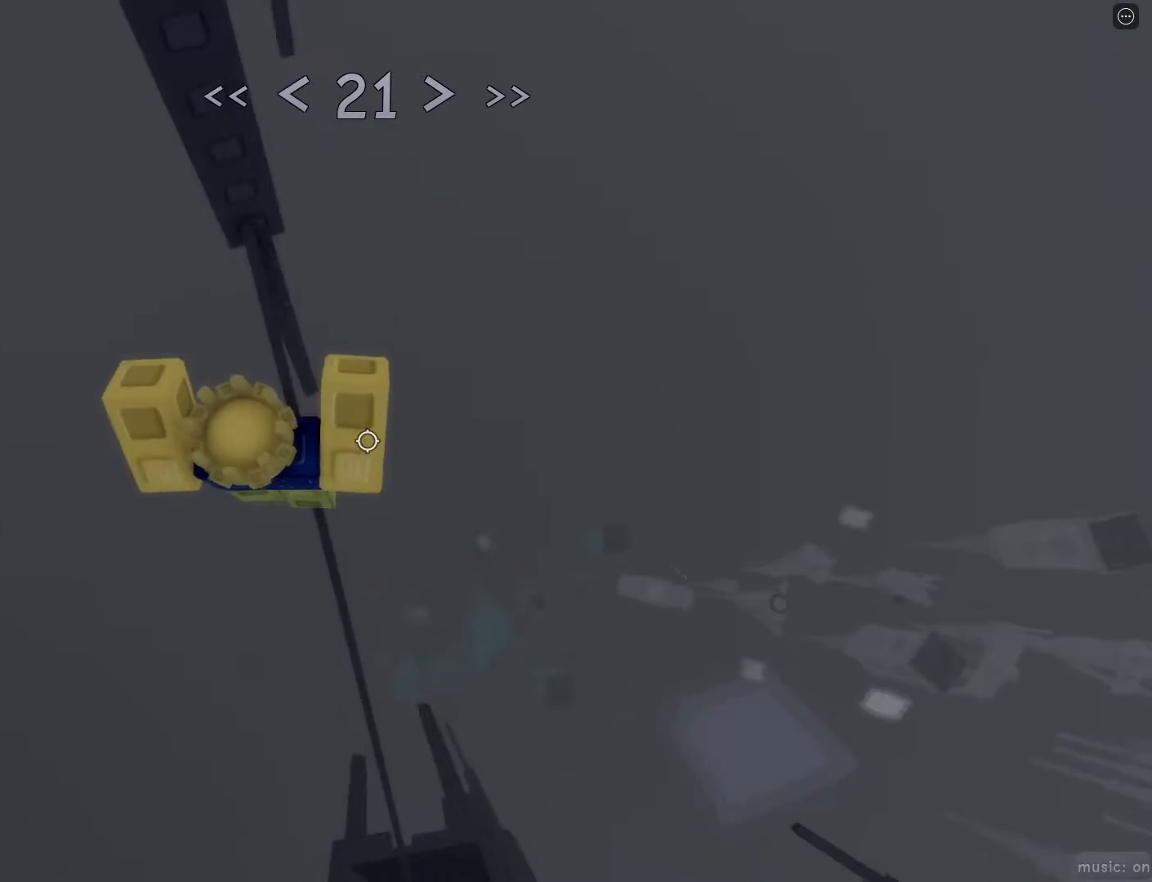
{"keys": [], "mouse": [], "events": [[100, "space", "down"], [150, "w", "up"], [200, "space", "up"], [250, "space", "down"], [283, "d", "down"], [283, "w", "down"], [433, "d", "up"], [483, "space", "up"], [483, "w", "up"]]}
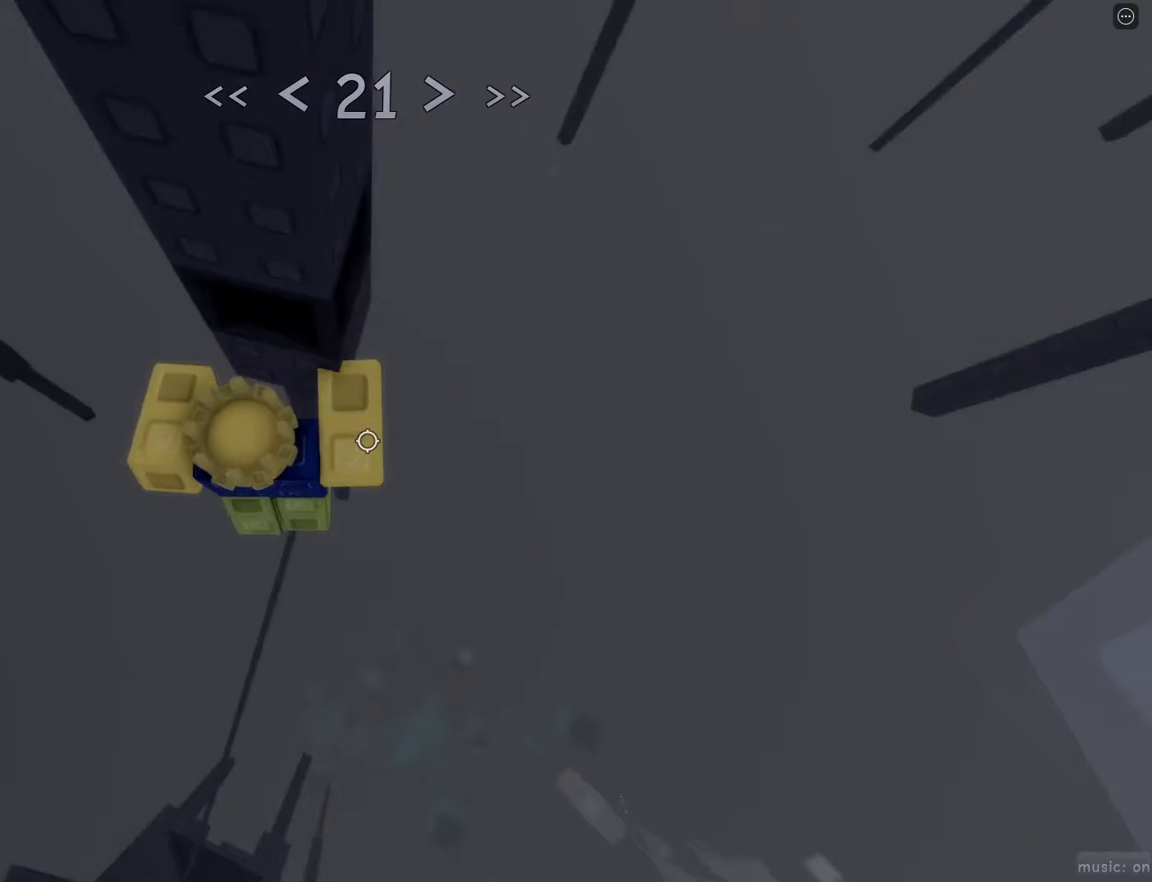
{"keys": [], "mouse": [], "events": [[167, "w", "down"], [250, "w", "up"]]}
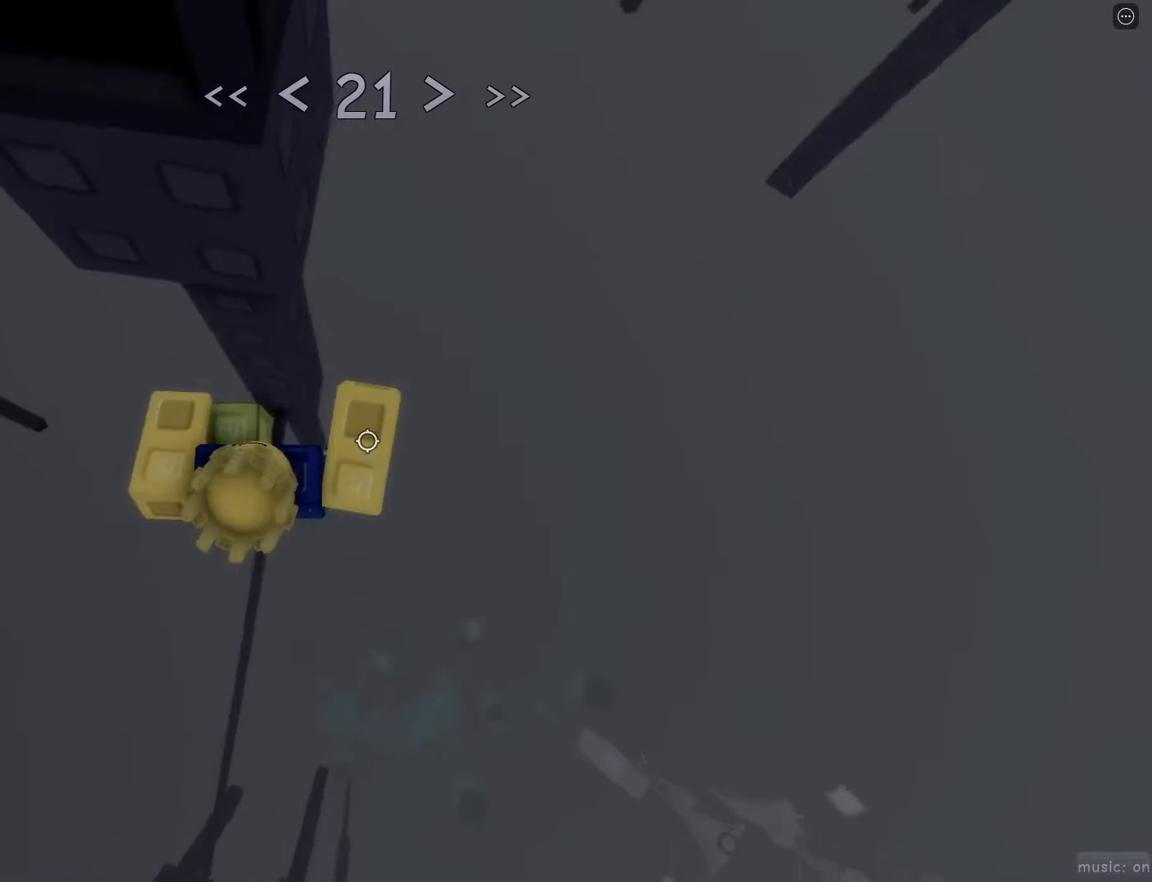
{"keys": [], "mouse": [], "events": [[183, "w", "down"], [267, "w", "up"]]}
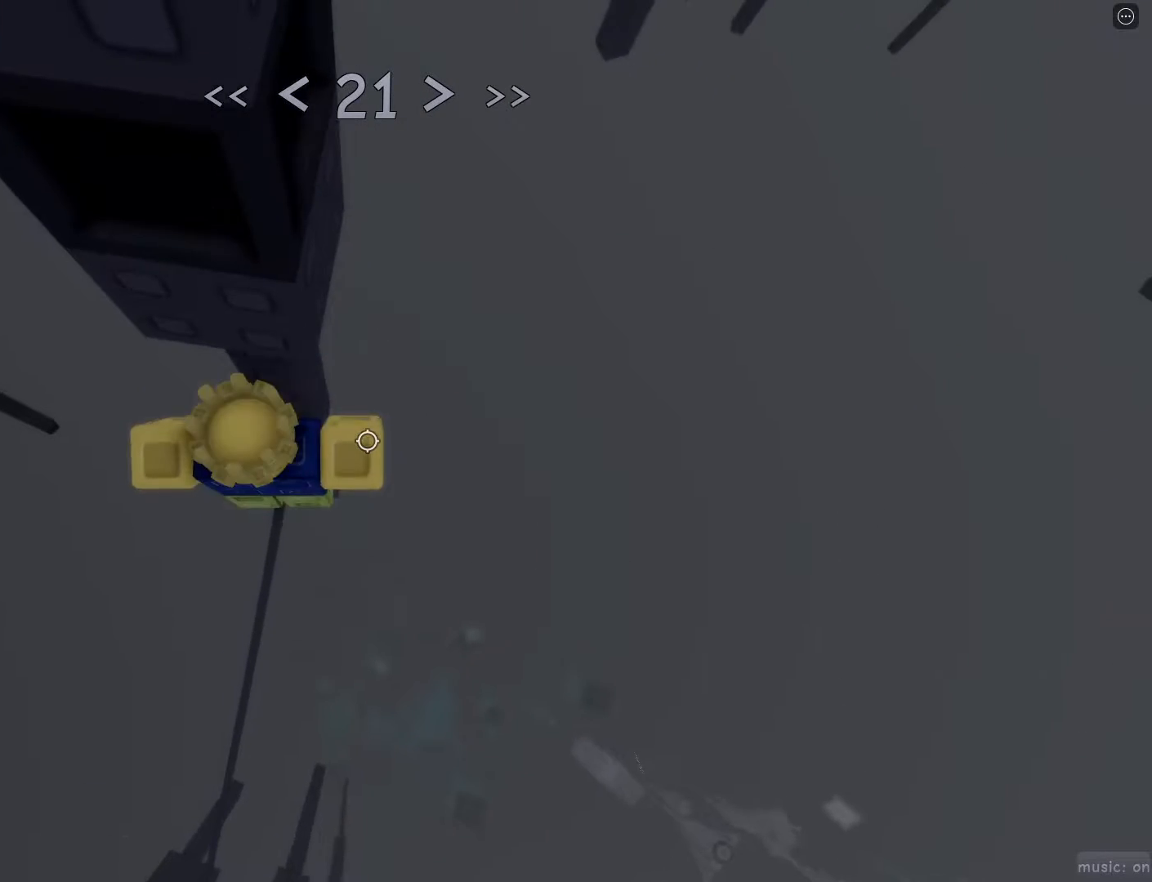
{"keys": ["w"], "mouse": [], "events": [[150, "s", "down"], [200, "s", "up"], [200, "space", "down"], [283, "space", "up"], [283, "w", "down"]]}
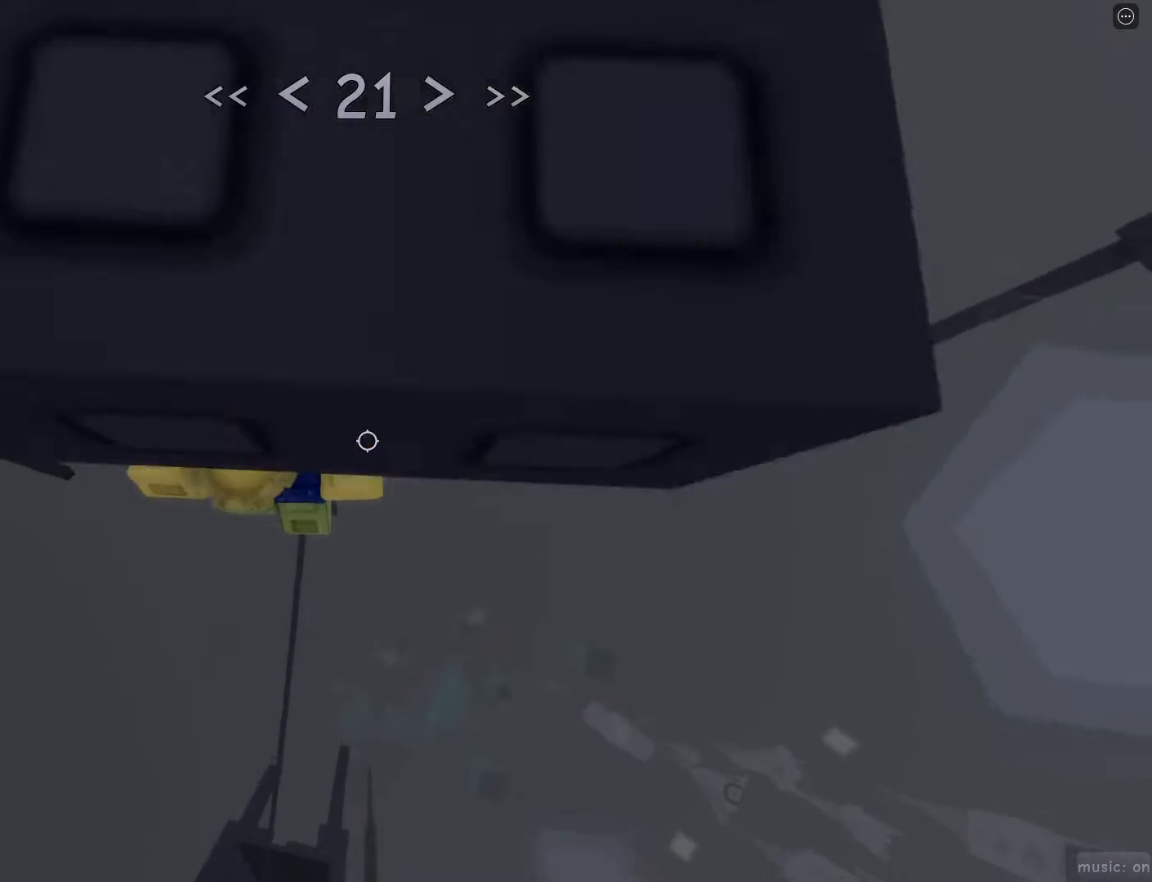
{"keys": [], "mouse": ["right"], "events": [[217, "shift", "down"], [350, "mouse_right", "down"], [400, "shift", "up"], [400, "w", "up"]]}
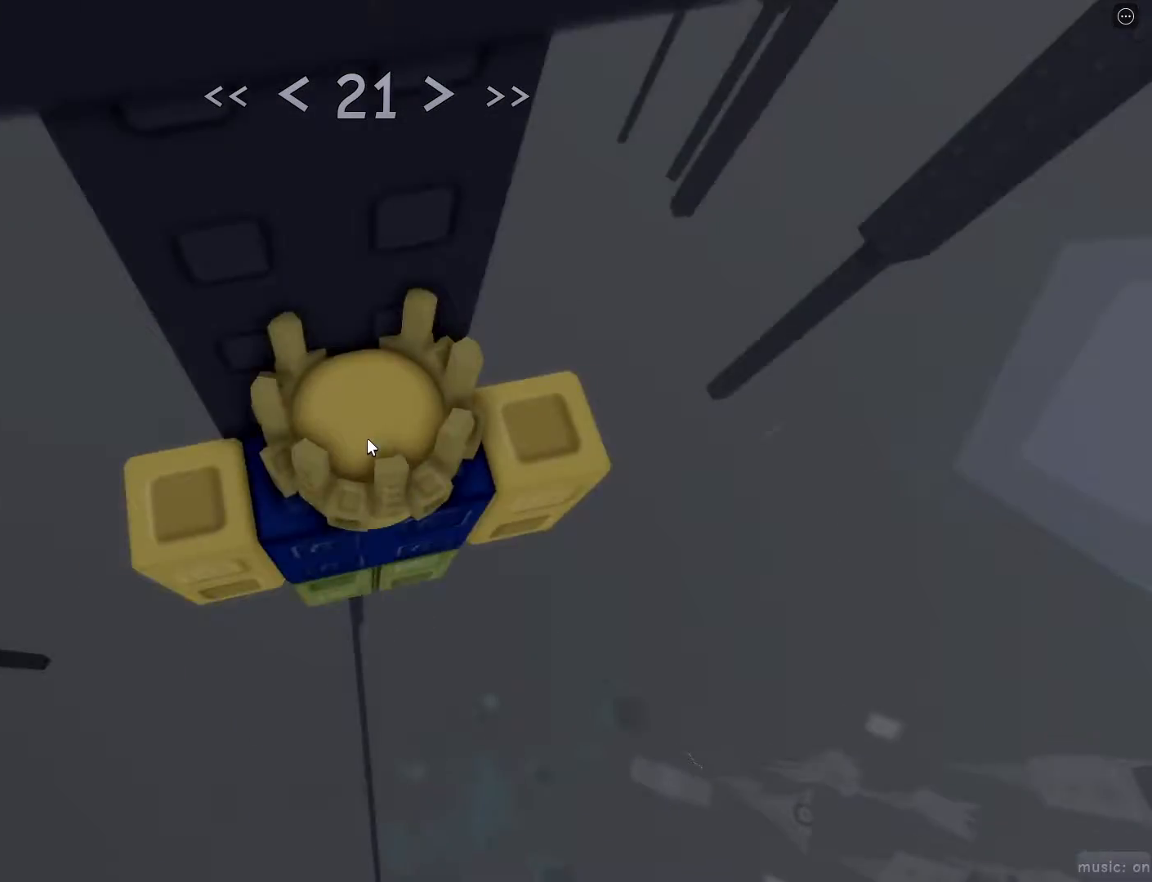
{"keys": [], "mouse": ["right"], "events": [[267, "shift", "down"], [317, "mouse_right", "up"], [317, "shift", "up"], [417, "shift", "down"], [467, "mouse_right", "down"], [500, "shift", "up"]]}
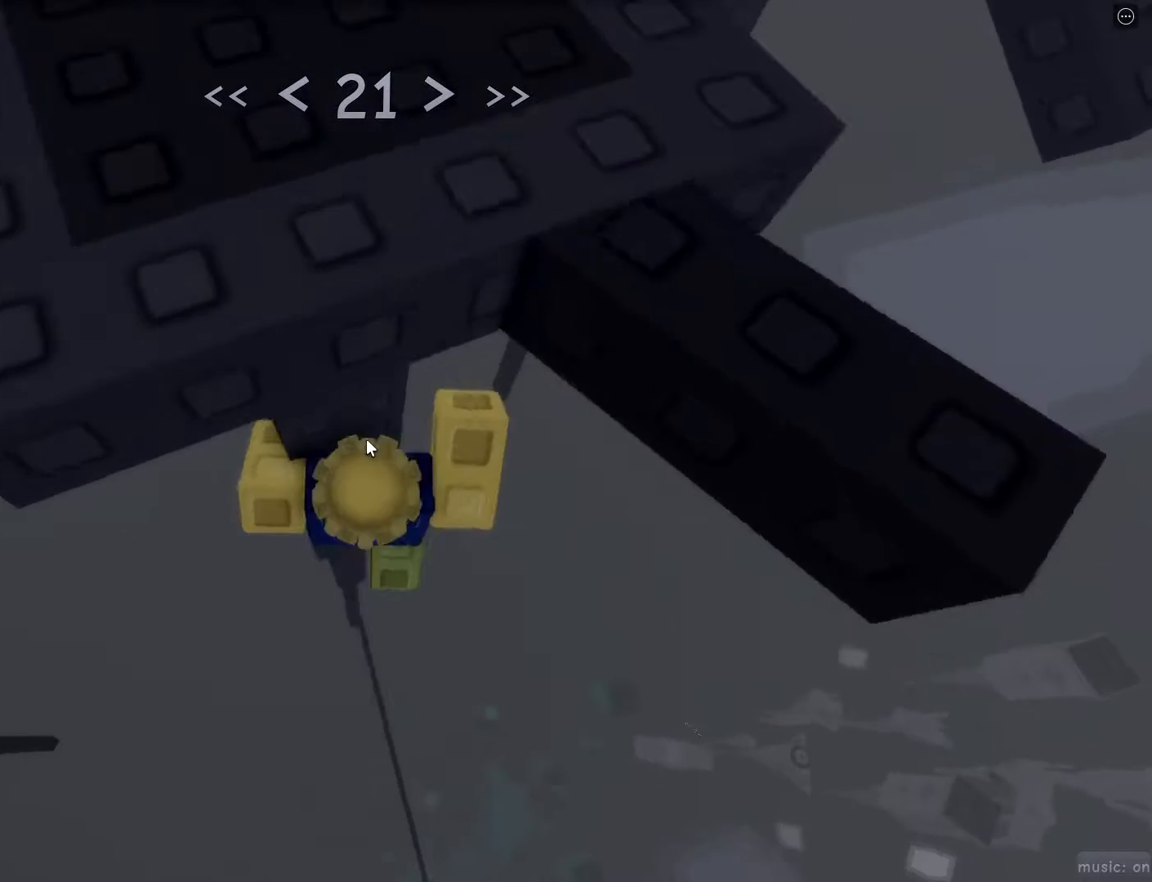
{"keys": [], "mouse": ["right"], "events": []}
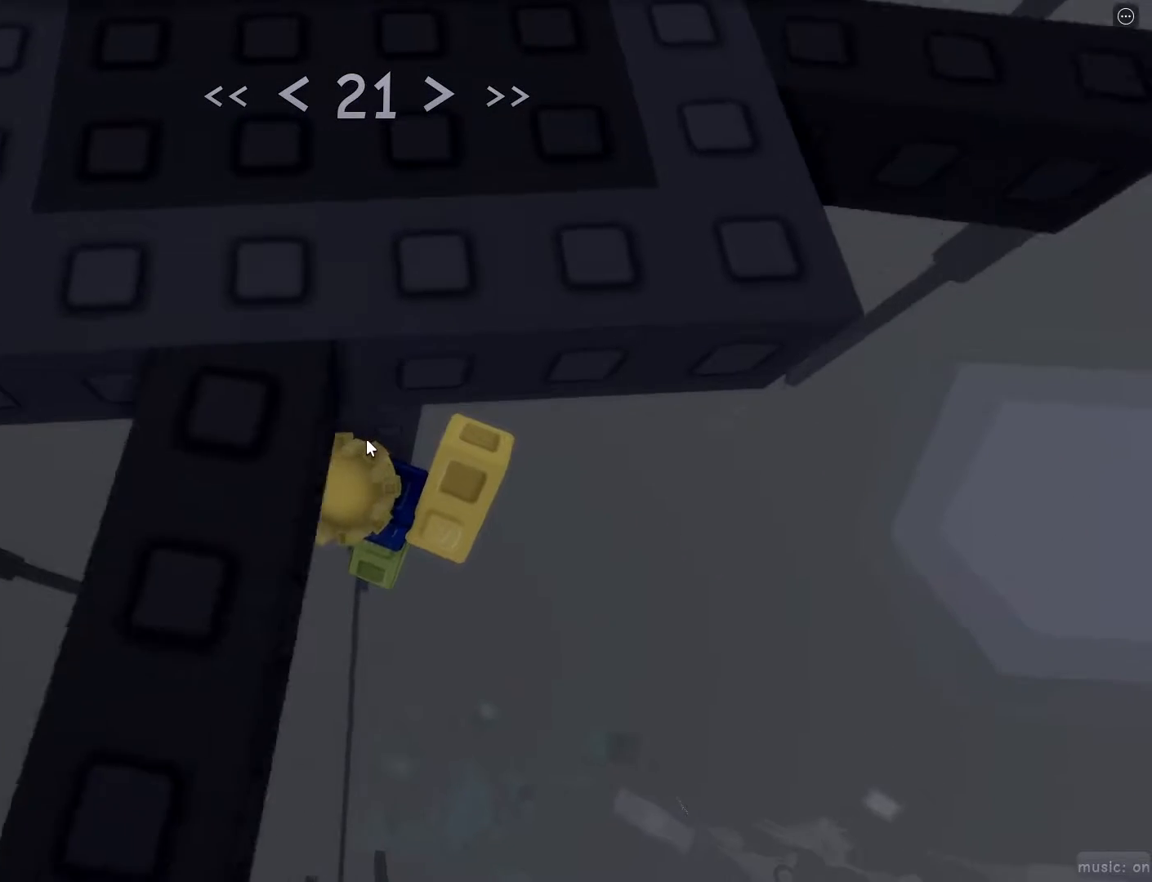
{"keys": [], "mouse": ["right"], "events": []}
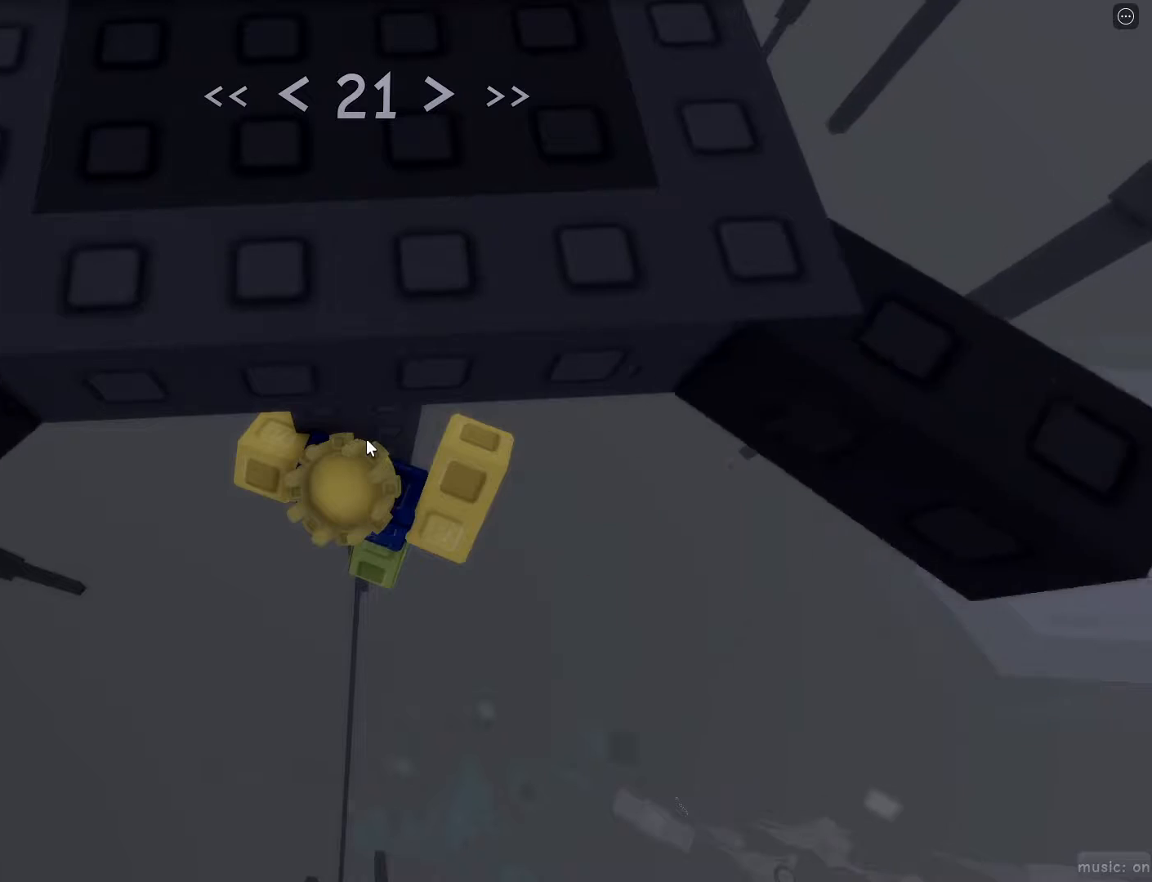
{"keys": [], "mouse": [], "events": [[467, "mouse_right", "up"]]}
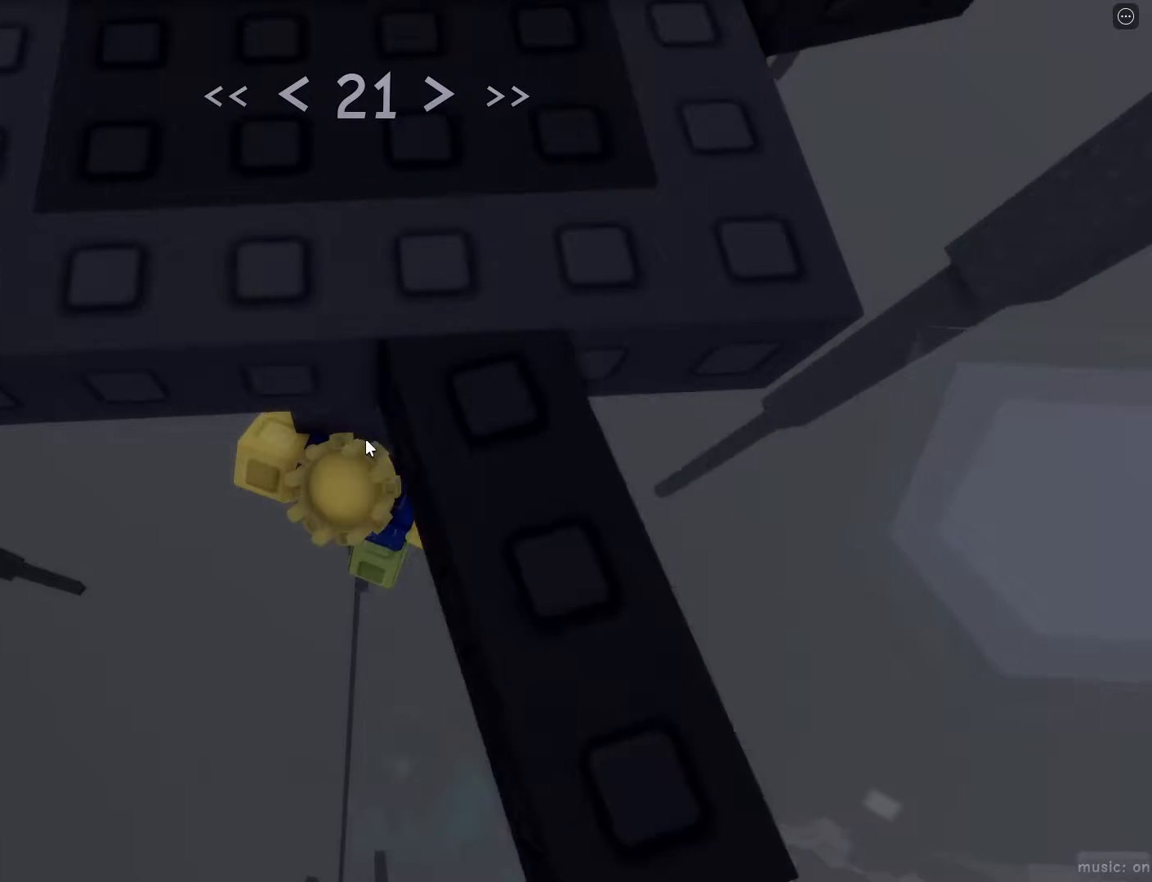
{"keys": ["w"], "mouse": [], "events": [[17, "s", "down"], [100, "space", "down"], [150, "s", "up"], [183, "shift", "down"], [183, "w", "down"], [233, "space", "up"], [283, "shift", "up"]]}
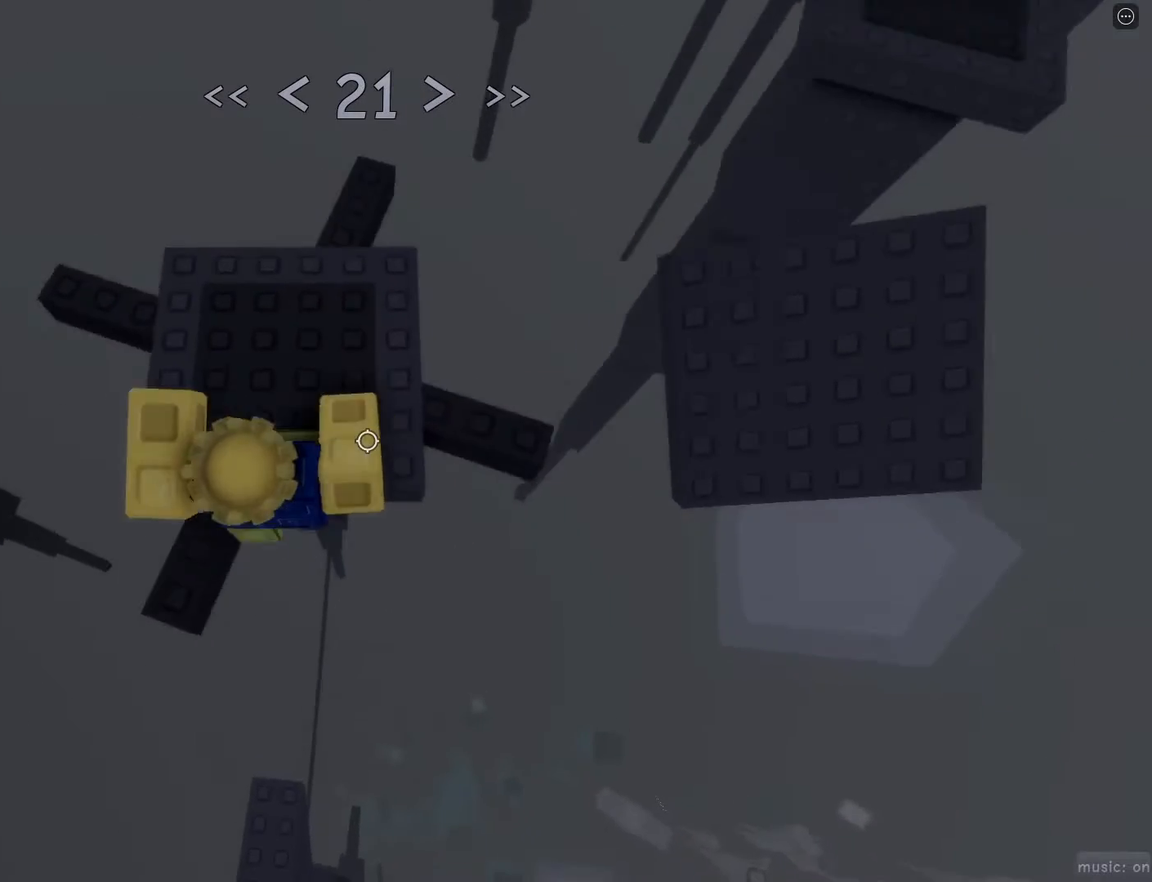
{"keys": ["d", "w"], "mouse": [], "events": [[33, "d", "down"], [200, "mouse_wheel", "down"], [200, "space", "down"], [300, "mouse_wheel", "up"], [350, "space", "up"]]}
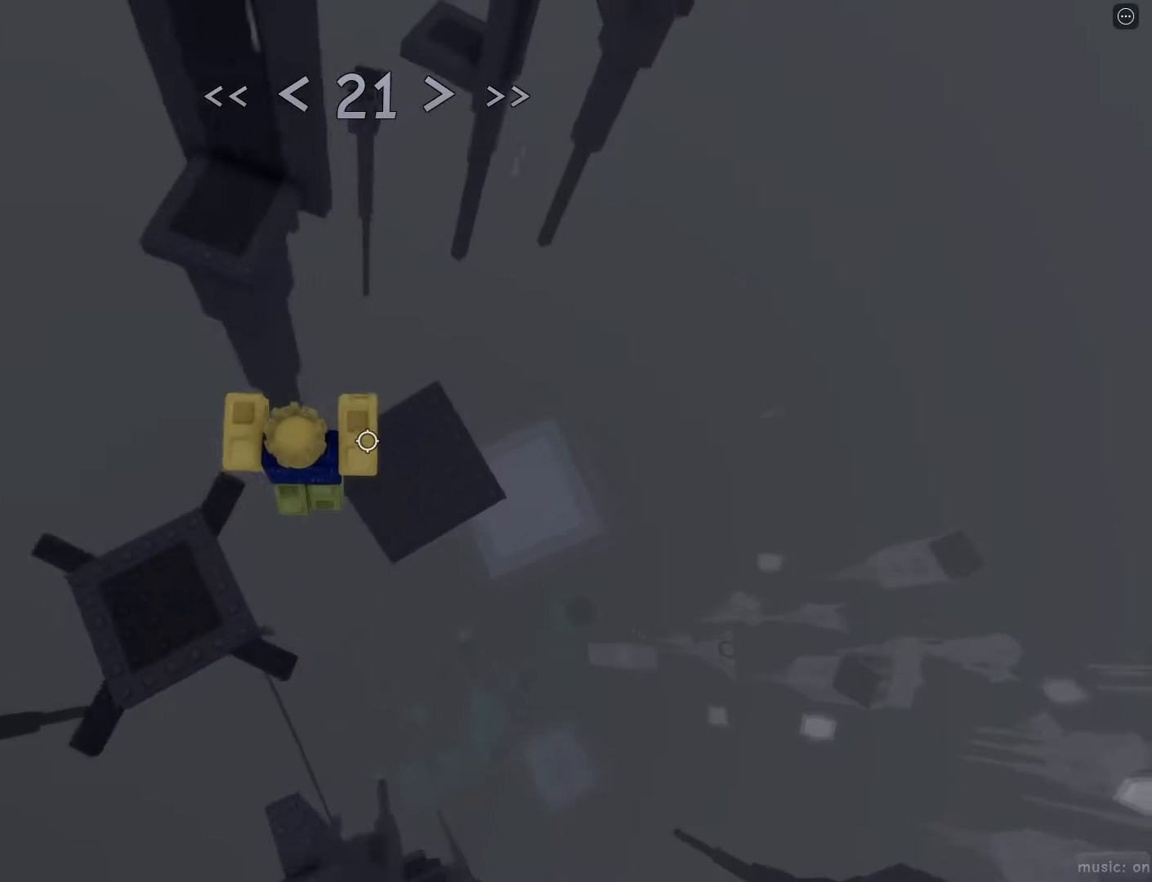
{"keys": [], "mouse": [], "events": [[367, "w", "up"], [400, "d", "up"]]}
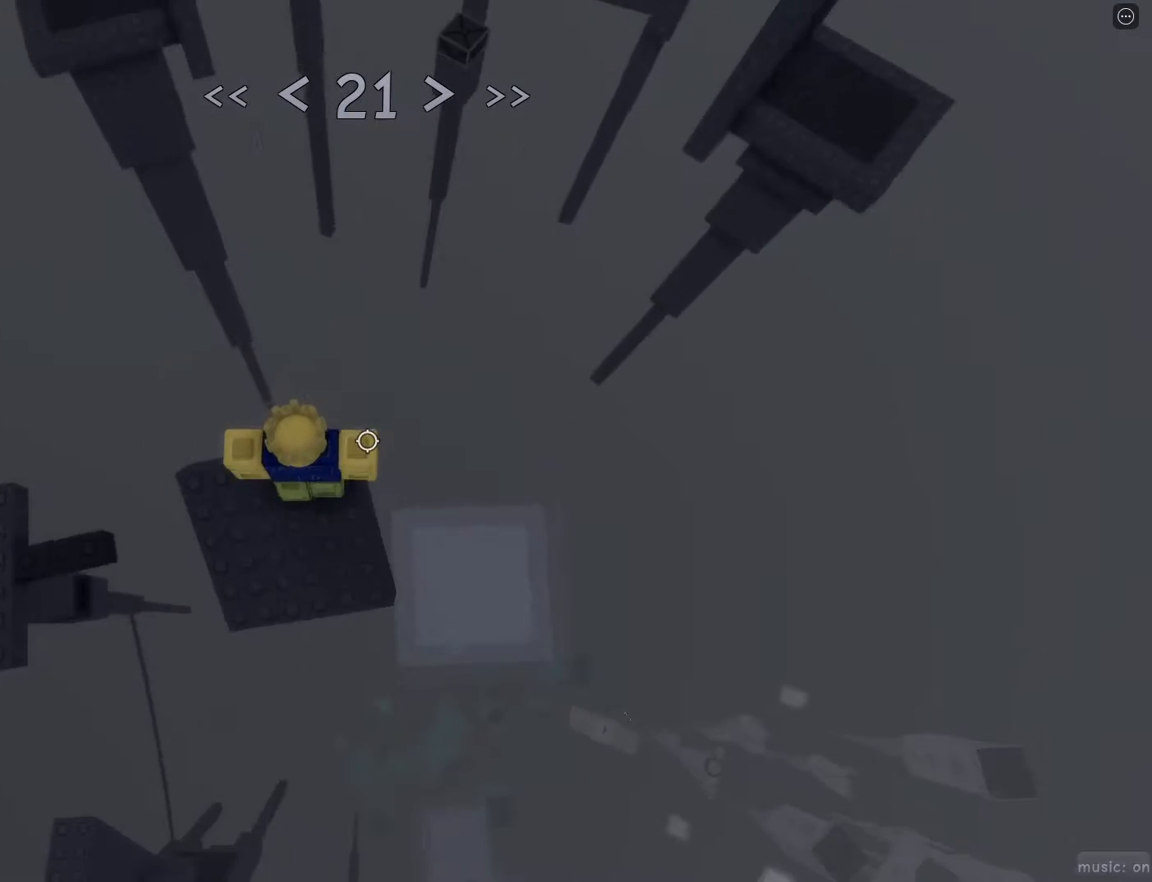
{"keys": ["d", "w"], "mouse": [], "events": [[50, "d", "down"], [100, "w", "down"], [200, "space", "down"], [333, "space", "up"]]}
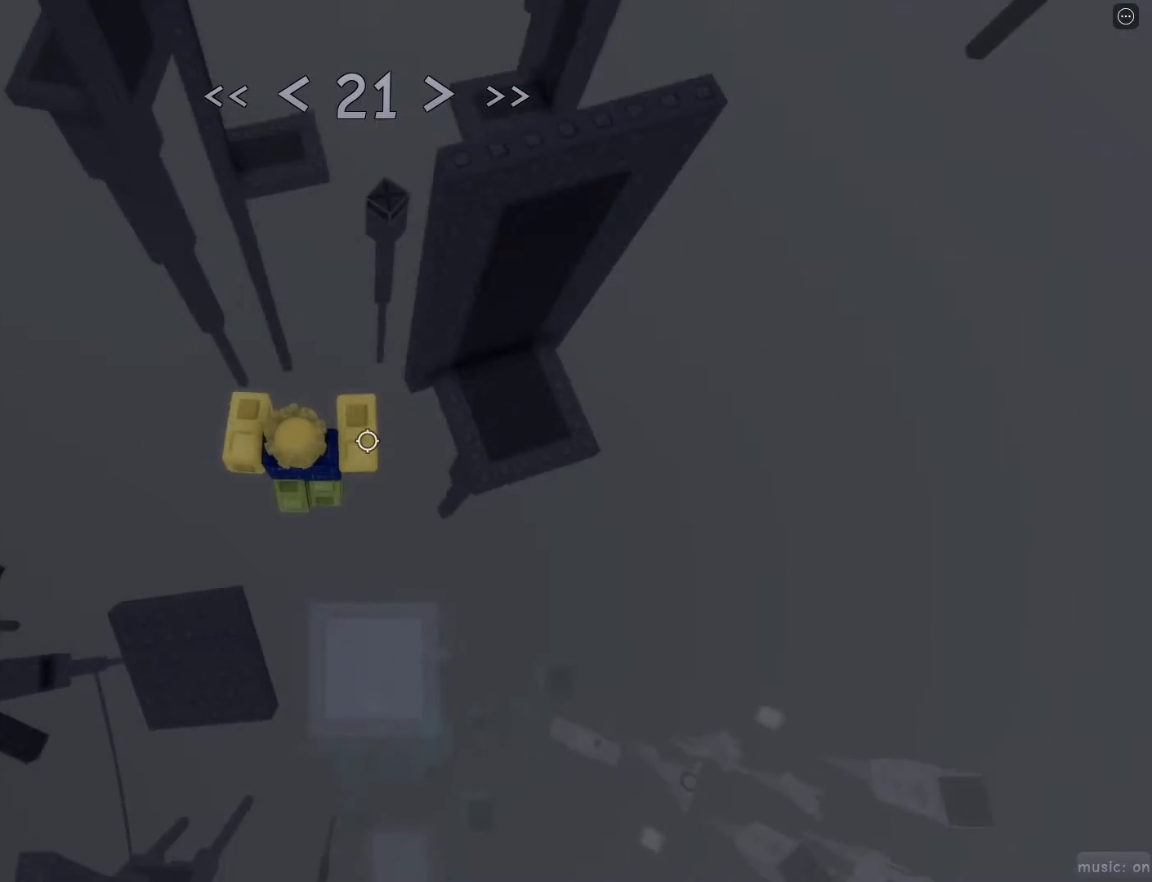
{"keys": ["d"], "mouse": [], "events": [[200, "w", "up"]]}
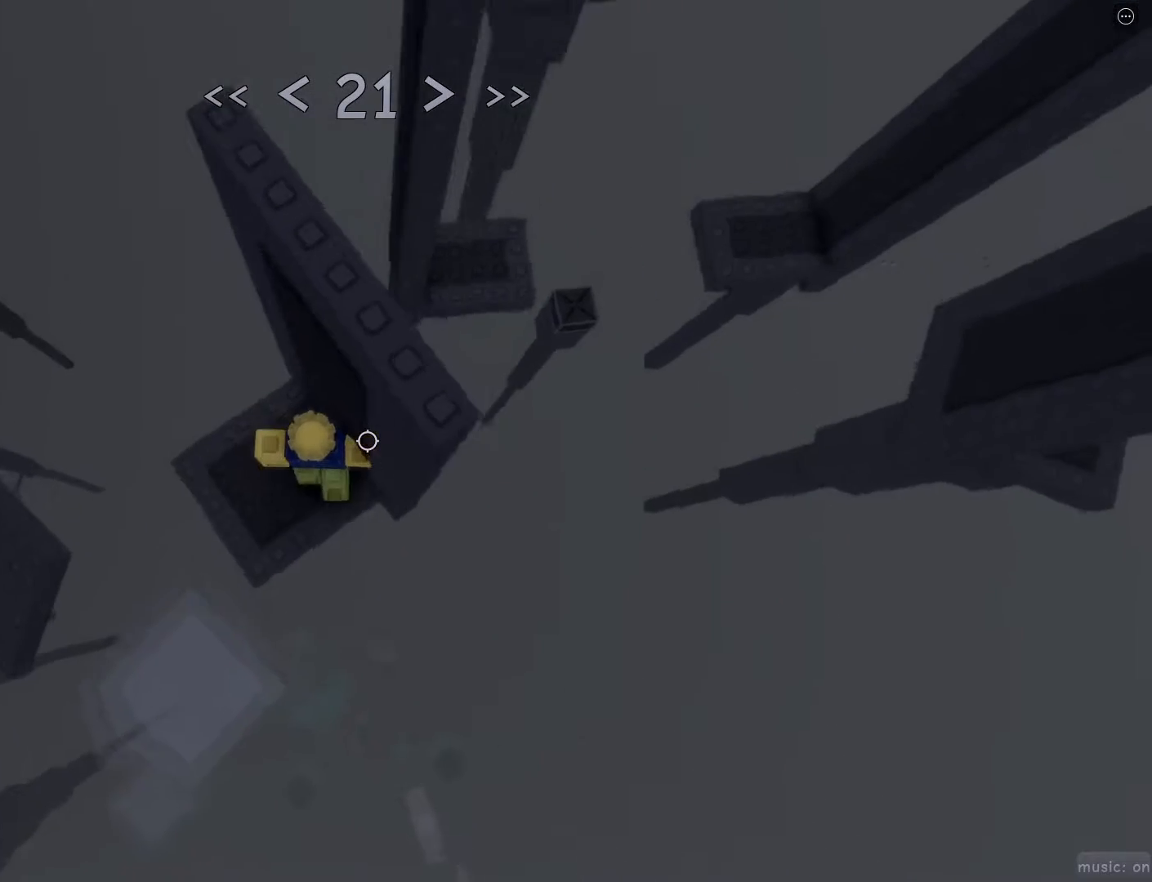
{"keys": ["d"], "mouse": [], "events": [[333, "d", "up"], [467, "d", "down"]]}
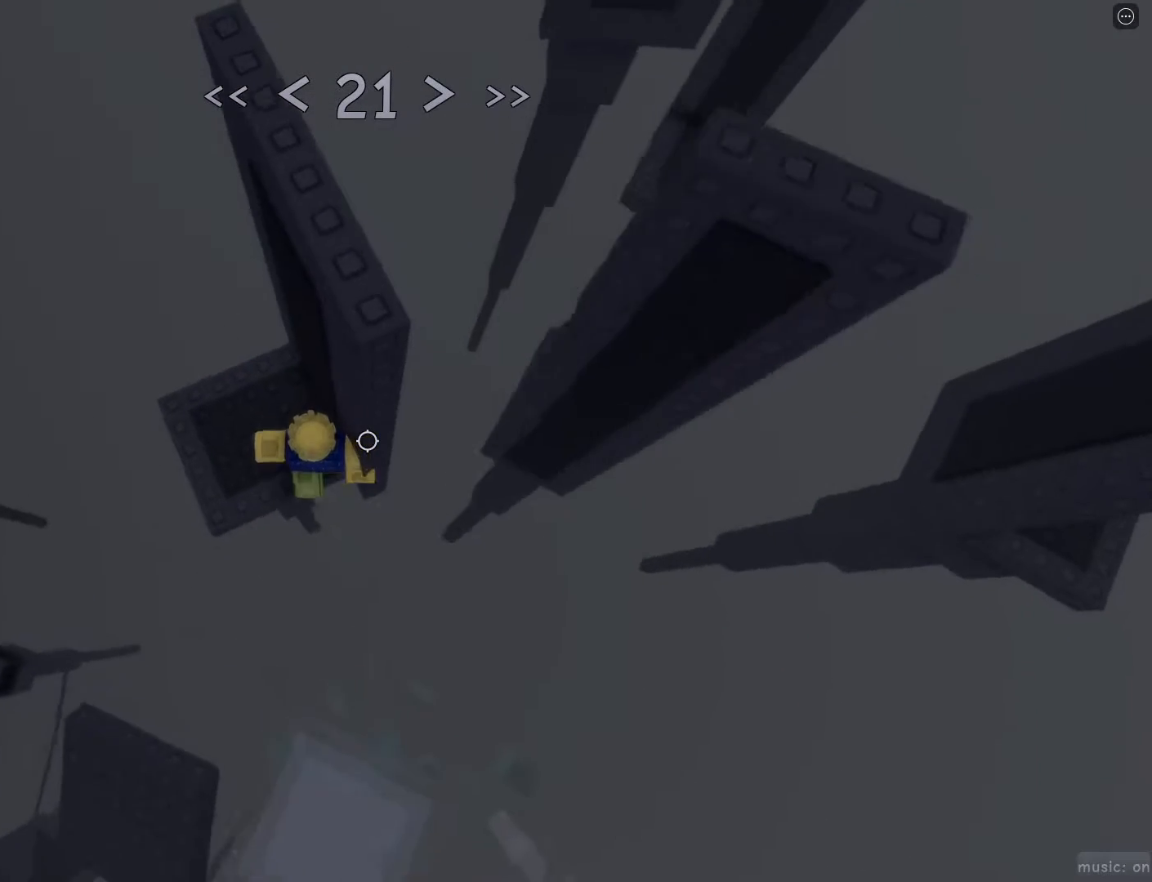
{"keys": [], "mouse": [], "events": [[17, "d", "up"], [200, "d", "down"], [250, "d", "up"]]}
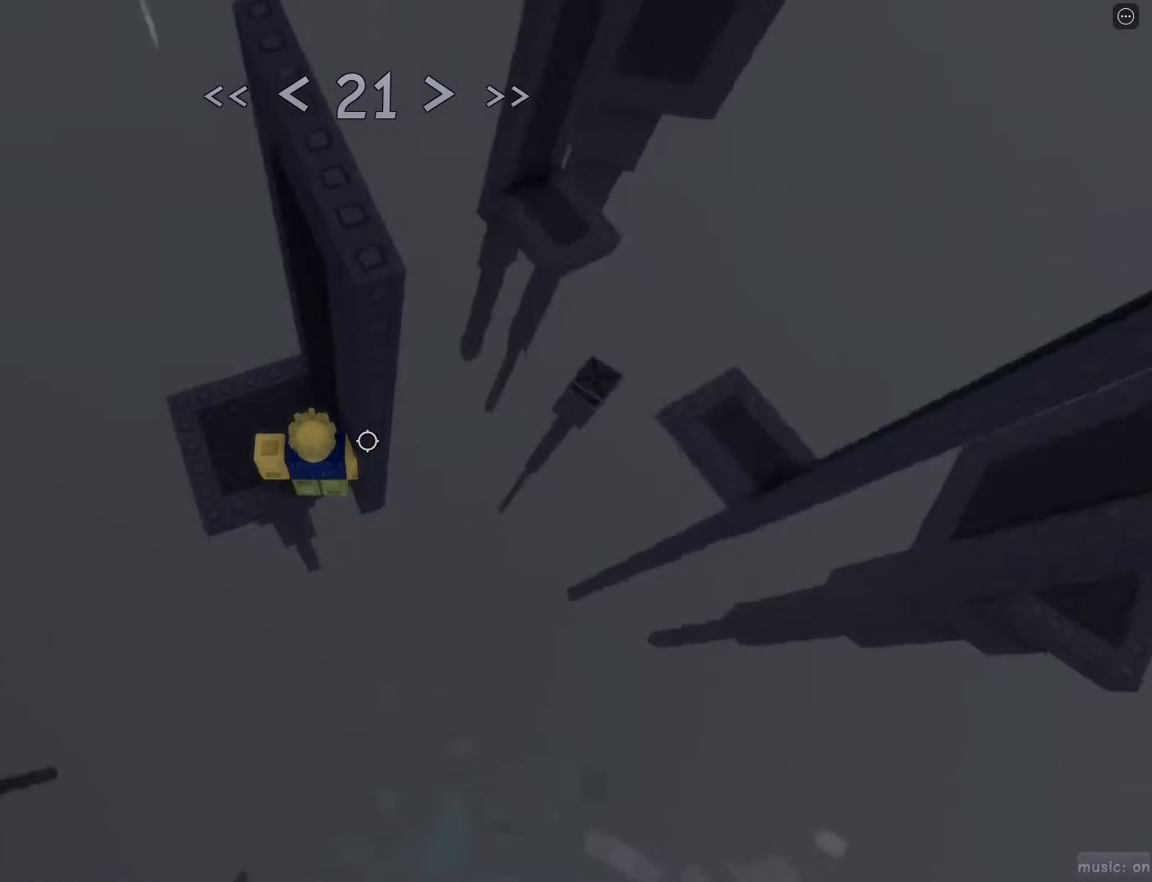
{"keys": [], "mouse": [], "events": []}
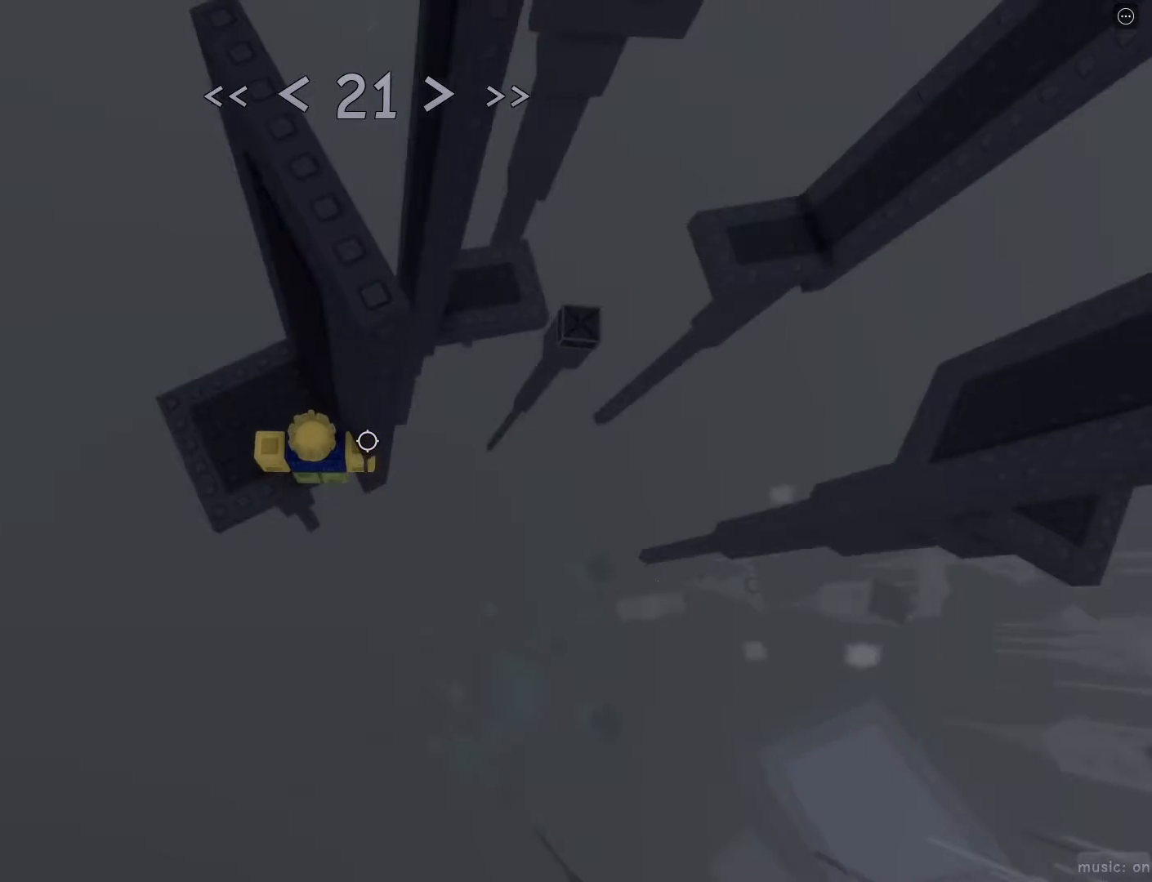
{"keys": [], "mouse": [], "events": []}
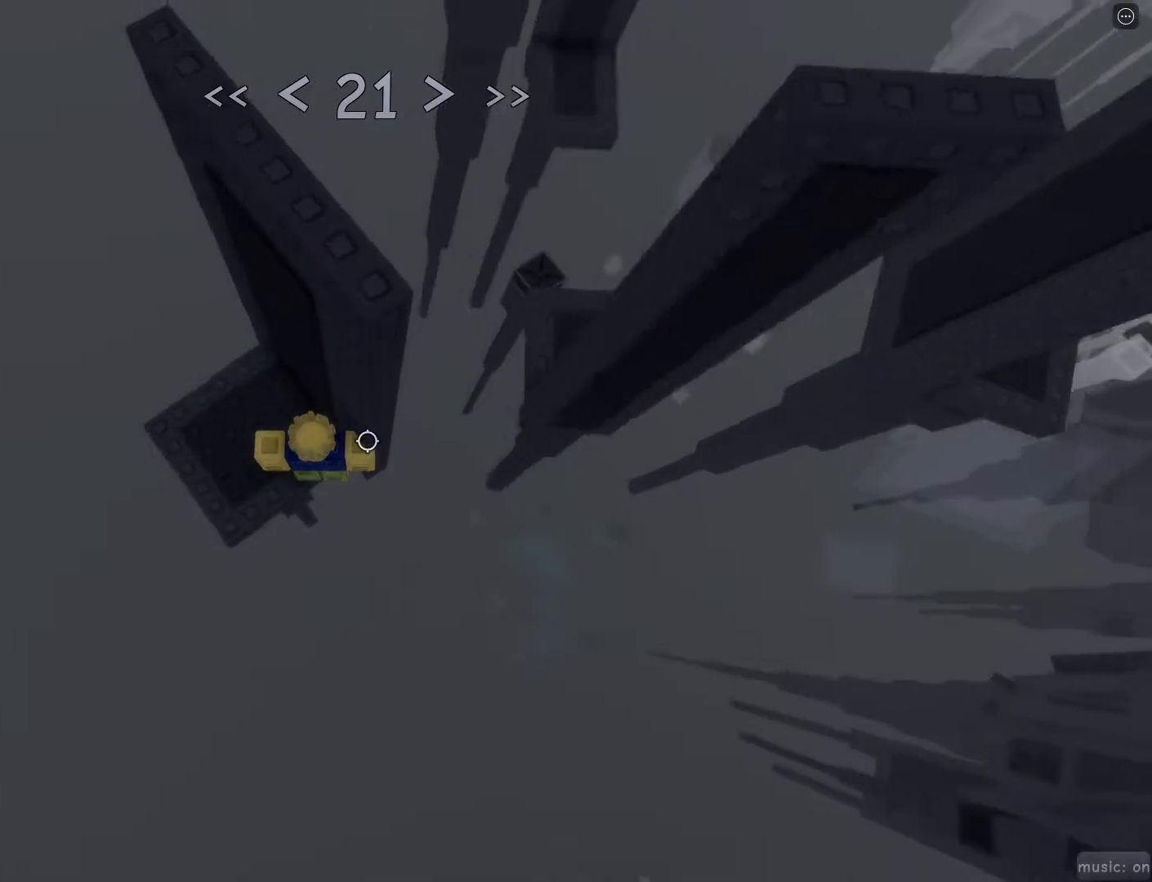
{"keys": [], "mouse": [], "events": []}
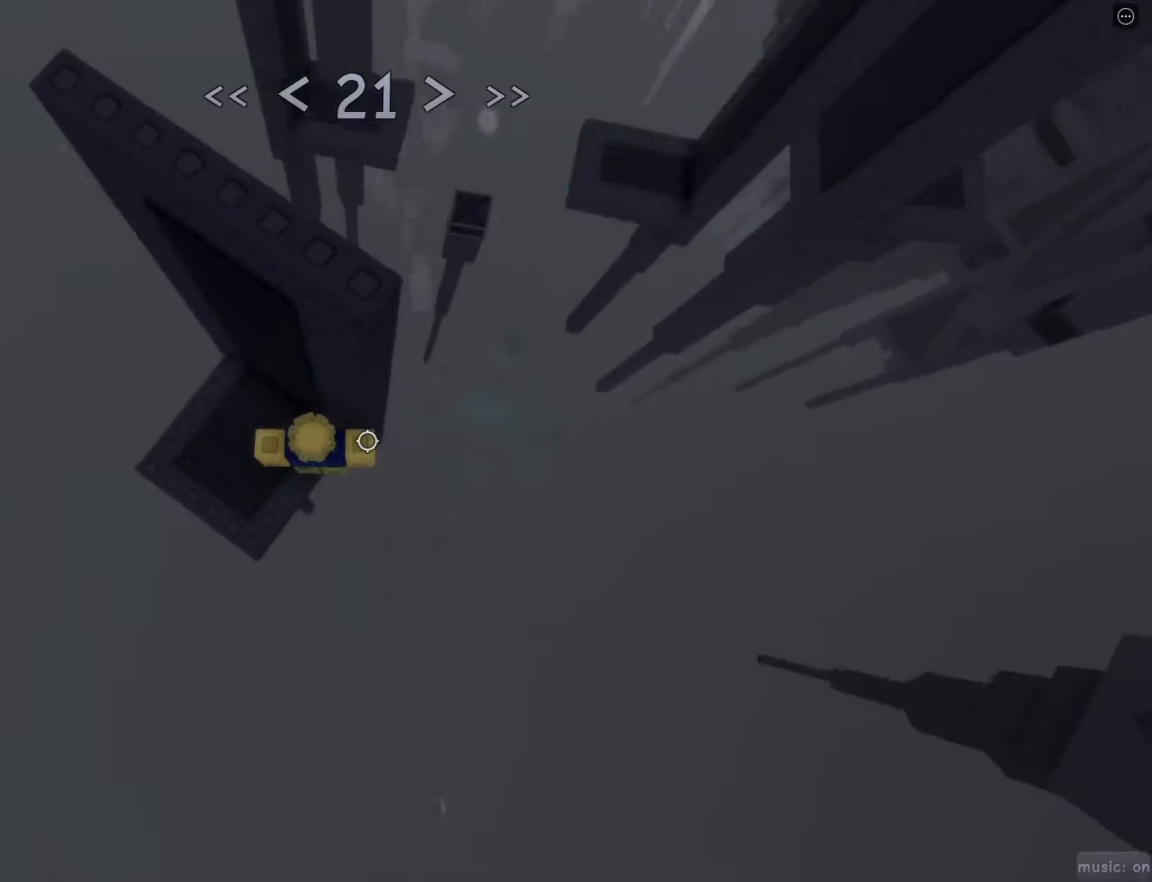
{"keys": ["d"], "mouse": [], "events": [[33, "d", "down"], [183, "space", "down"], [267, "space", "up"], [400, "mouse_wheel", "down"], [450, "mouse_wheel", "up"]]}
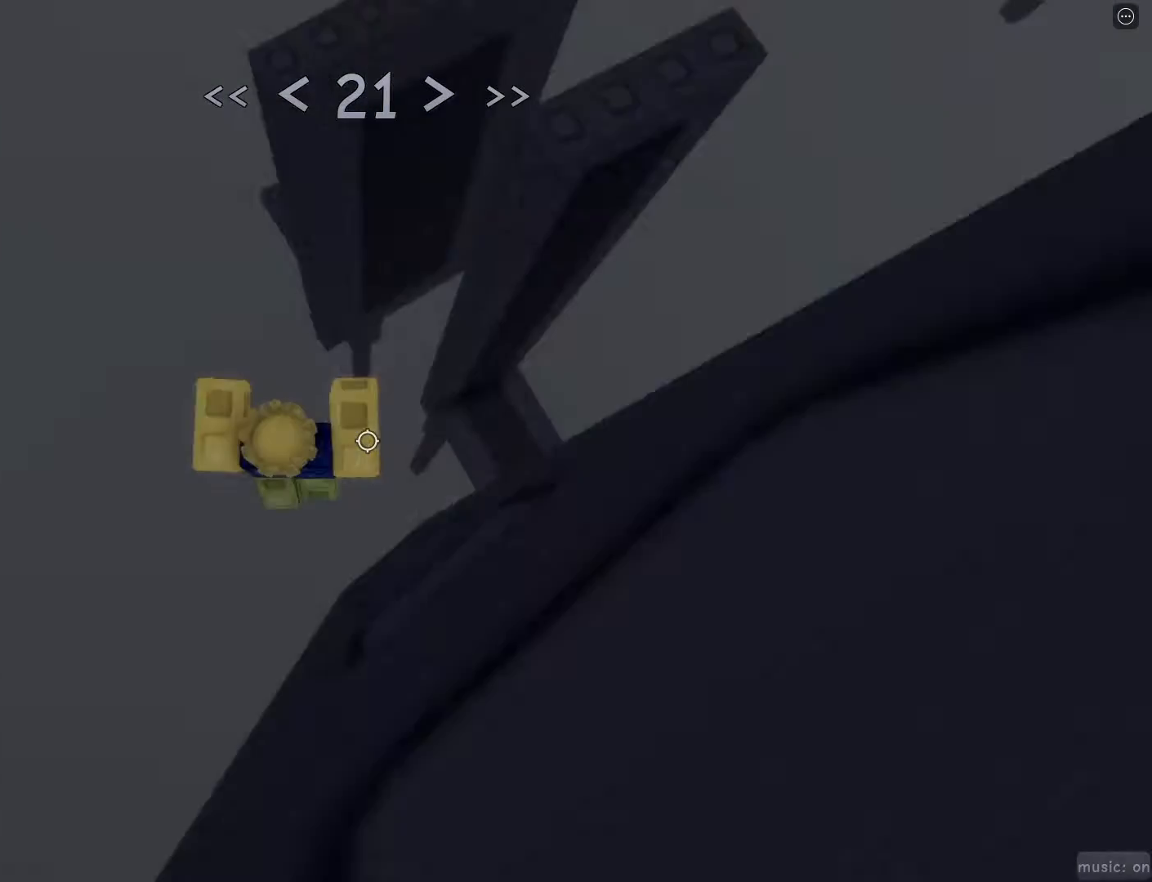
{"keys": ["d", "s", "space"], "mouse": [], "events": [[50, "mouse_wheel", "down"], [83, "mouse_wheel", "up"], [383, "space", "down"], [483, "s", "down"]]}